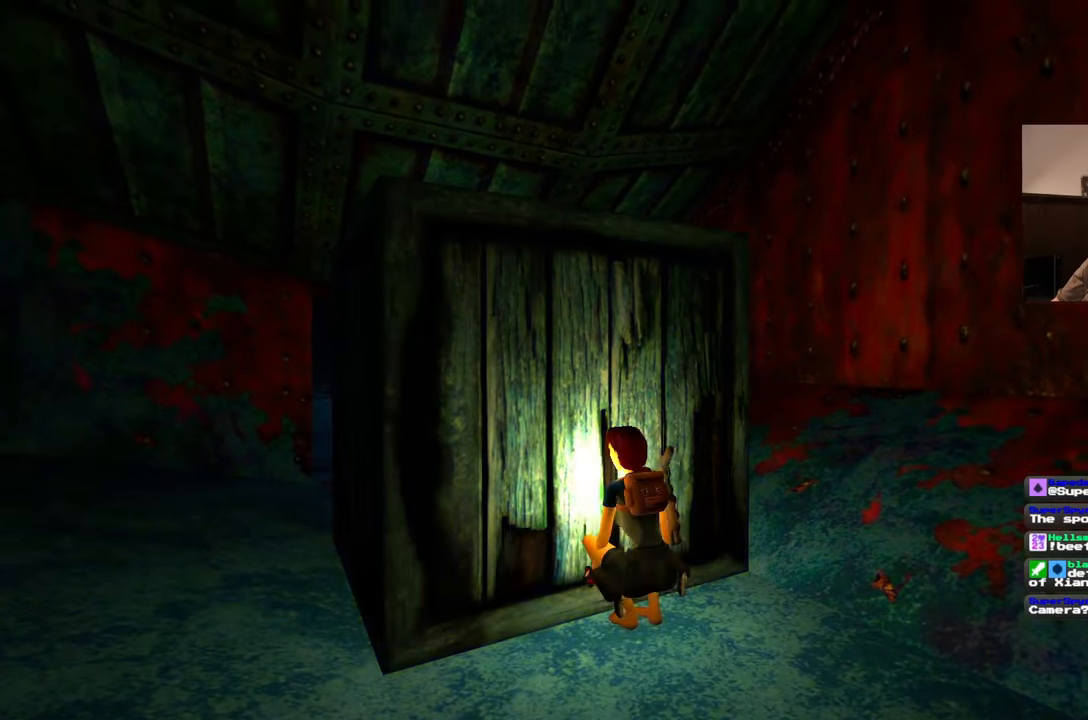
Gameplay with a controller (PlayStation layout); each line is a JSON object with the inputs held at the frame after it. "events" lists button and stick changes between this image and that frame as [ms after this image, input, new state], when the widget could be followed in between. Not read: L2 L3 R2 R3 START.
{"buttons": [], "left_stick": "left", "right_stick": "center", "events": [[50, "right_stick", "left"], [400, "left_stick", "left"], [450, "right_stick", "center"]]}
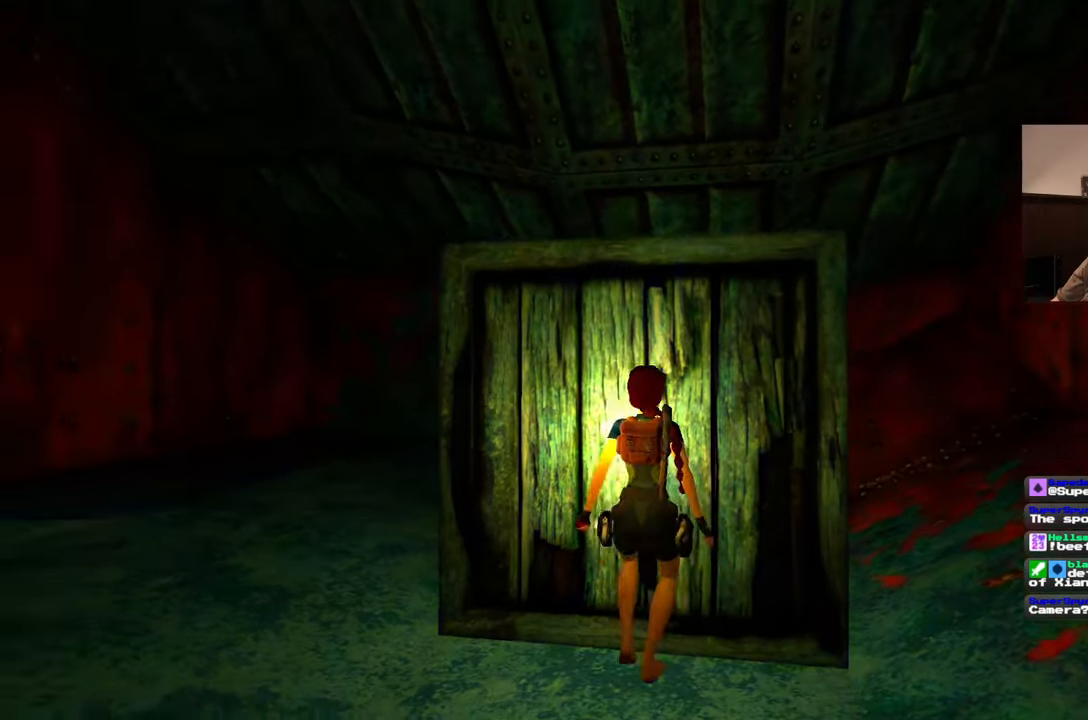
{"buttons": [], "left_stick": "up-left", "right_stick": "down-right", "events": [[450, "left_stick", "up-left"], [450, "right_stick", "down-right"]]}
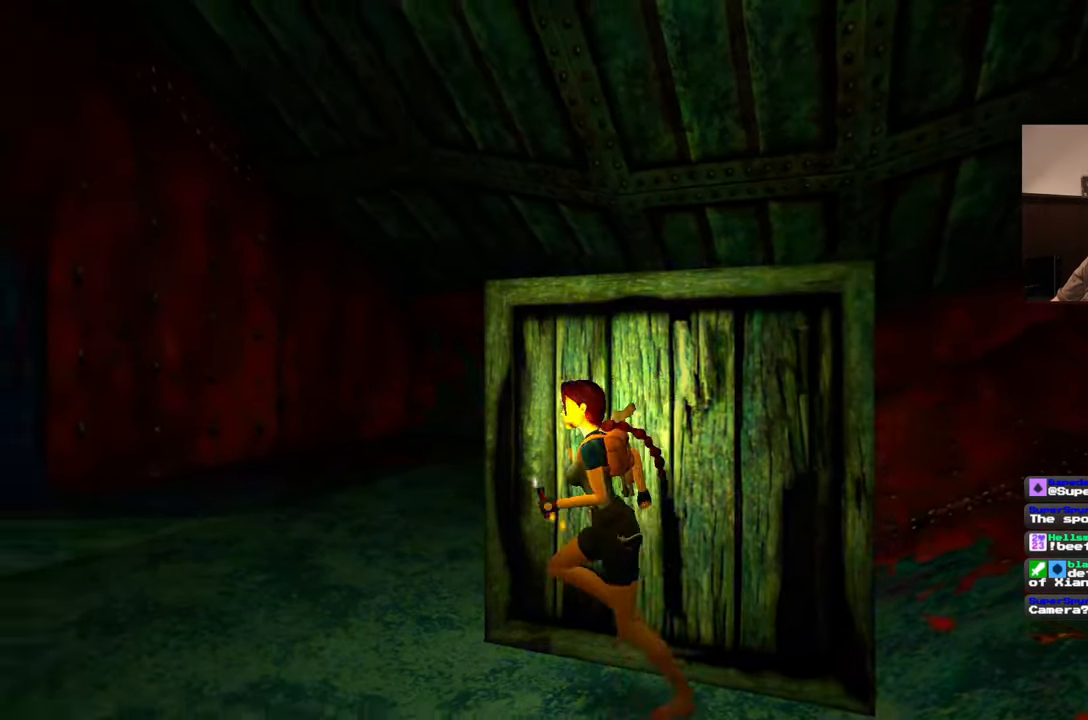
{"buttons": [], "left_stick": "up-left", "right_stick": "center", "events": [[17, "right_stick", "right"], [400, "right_stick", "center"]]}
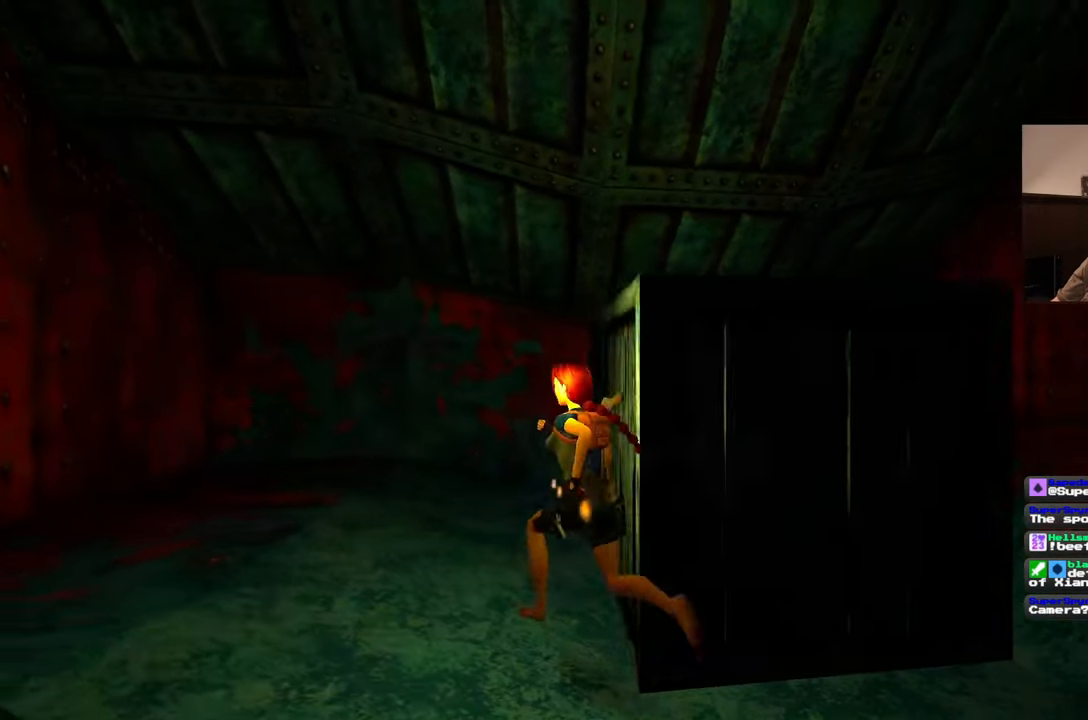
{"buttons": [], "left_stick": "up", "right_stick": "down-right", "events": [[50, "left_stick", "up"], [467, "right_stick", "down-right"]]}
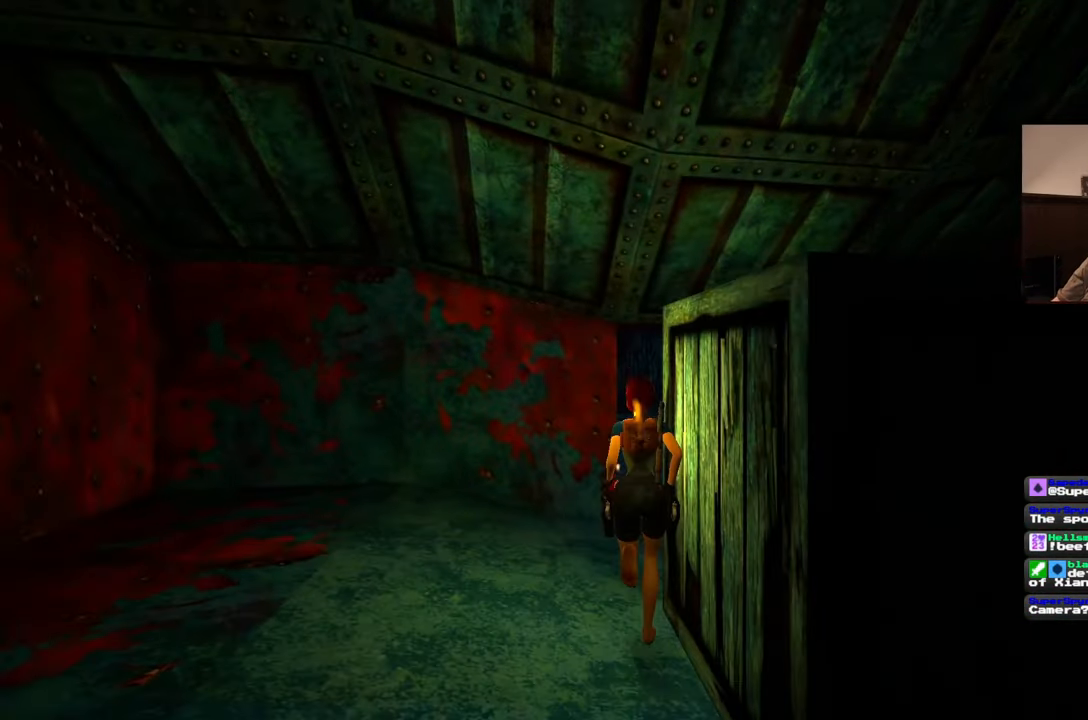
{"buttons": [], "left_stick": "up", "right_stick": "center", "events": [[150, "right_stick", "center"]]}
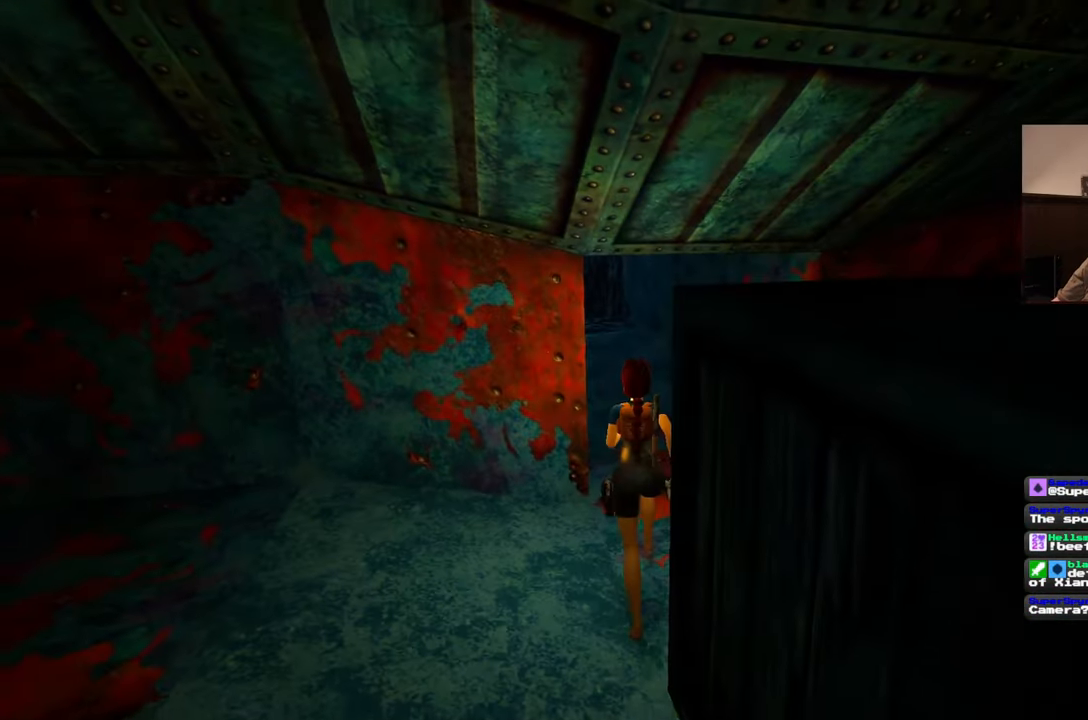
{"buttons": [], "left_stick": "up", "right_stick": "up-left", "events": [[250, "right_stick", "left"], [300, "right_stick", "up-left"]]}
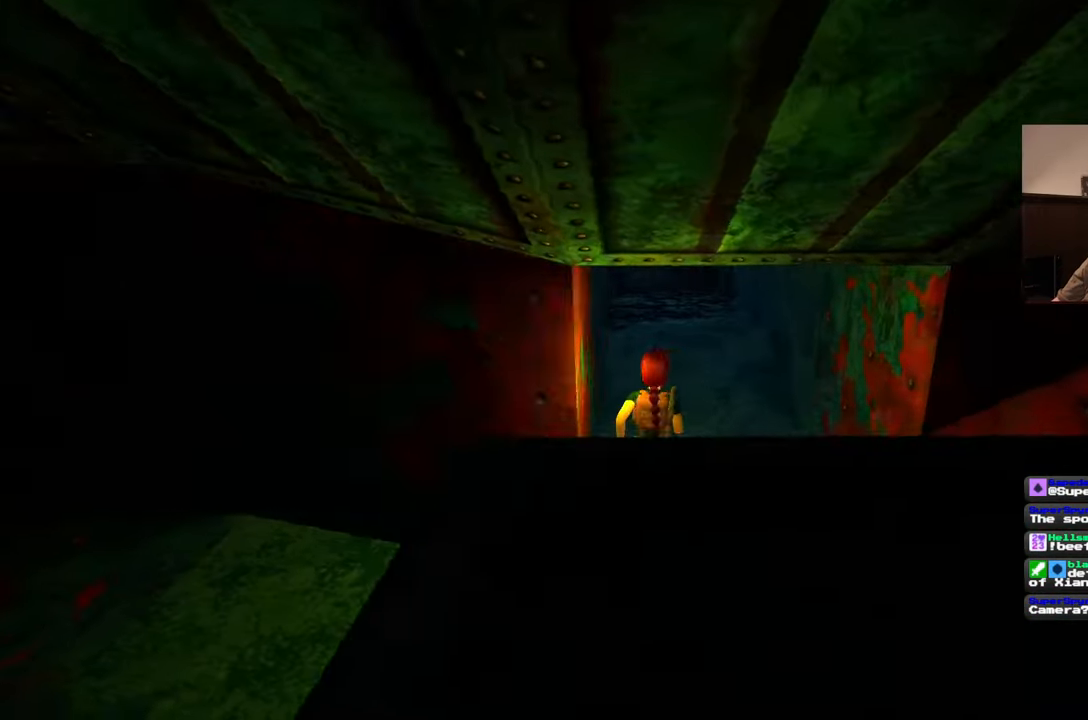
{"buttons": [], "left_stick": "up", "right_stick": "up", "events": [[33, "right_stick", "center"], [383, "right_stick", "up"]]}
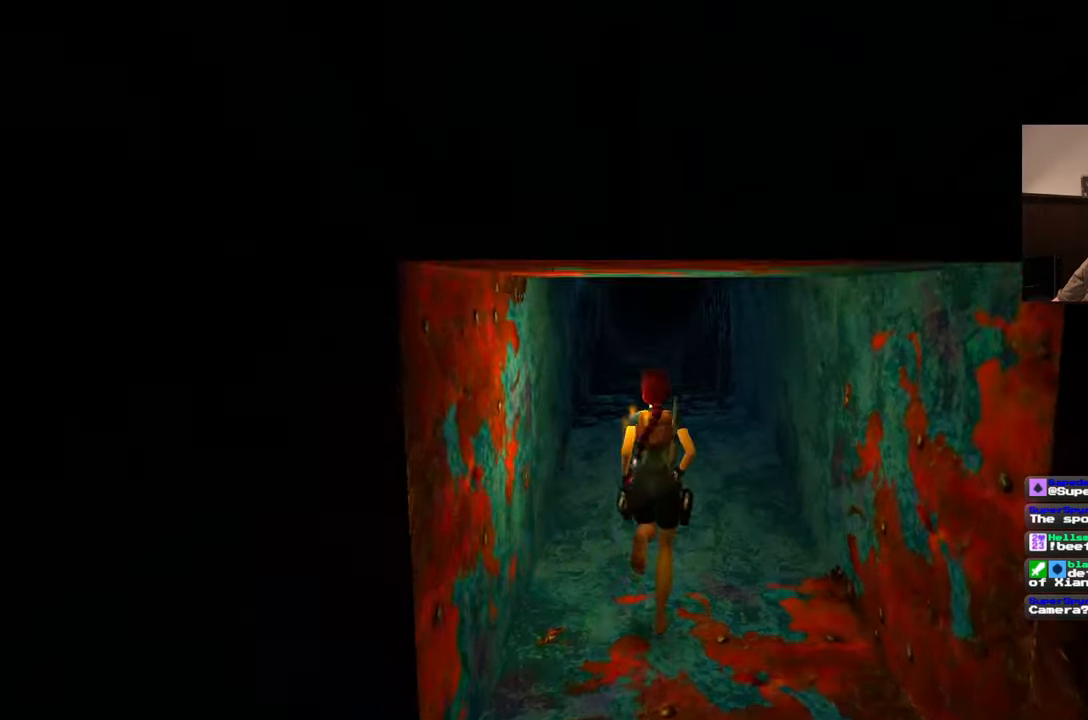
{"buttons": [], "left_stick": "up", "right_stick": "center", "events": [[33, "right_stick", "center"]]}
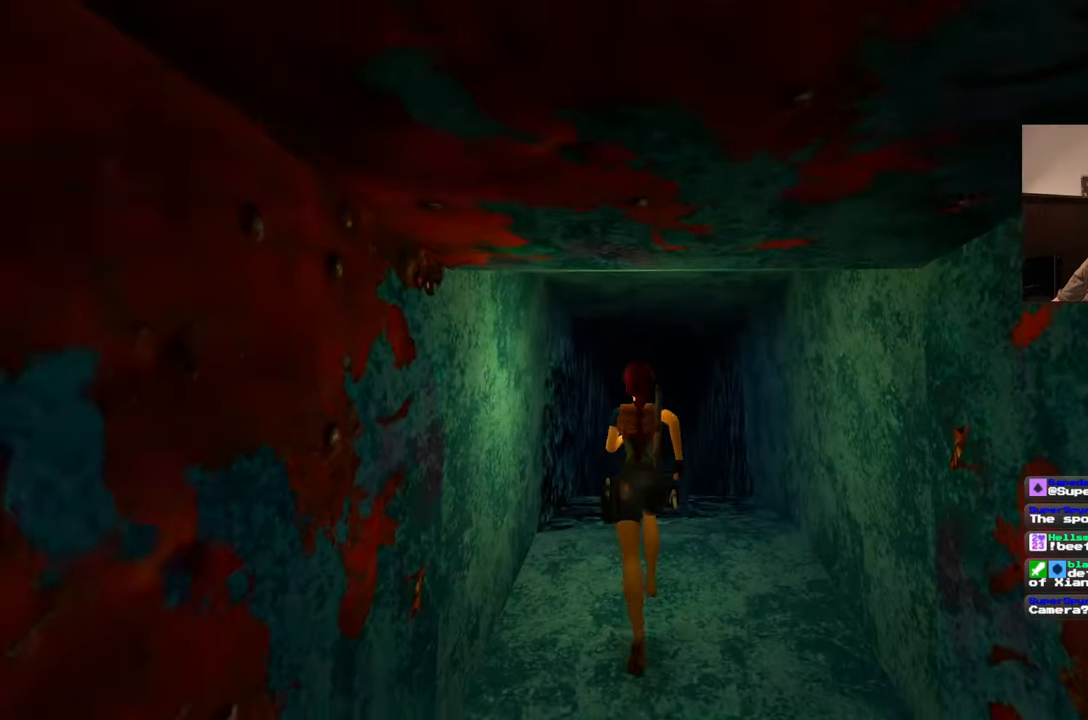
{"buttons": [], "left_stick": "up", "right_stick": "center", "events": [[150, "right_stick", "up"], [267, "right_stick", "center"]]}
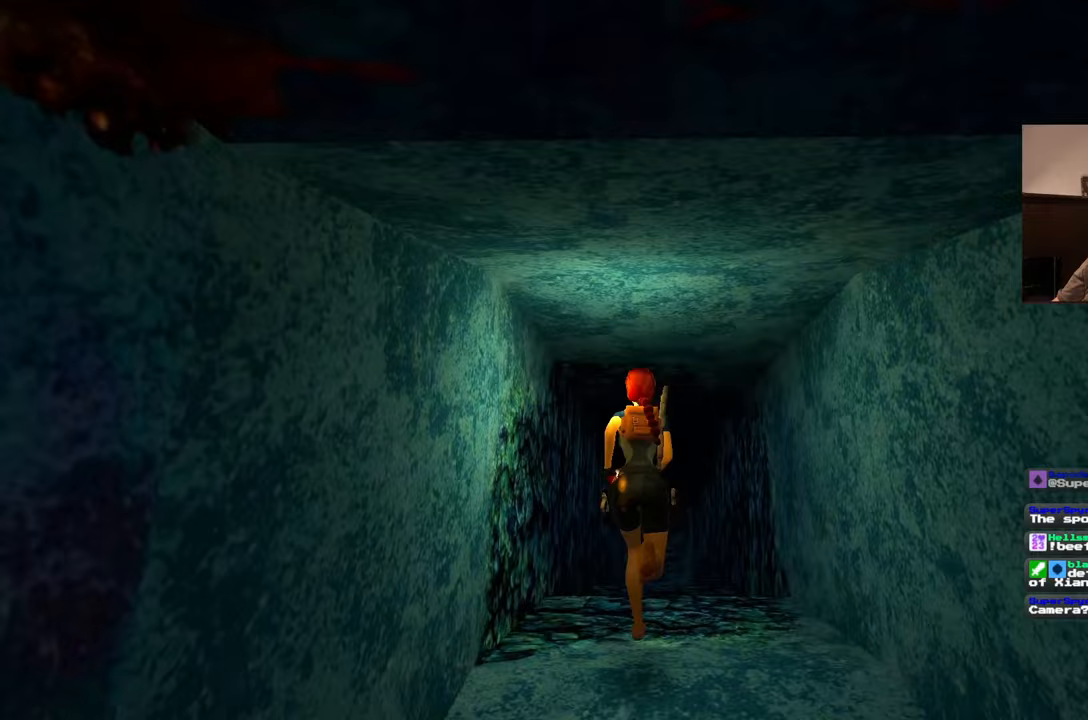
{"buttons": [], "left_stick": "up", "right_stick": "center", "events": [[133, "right_stick", "down"], [283, "right_stick", "center"]]}
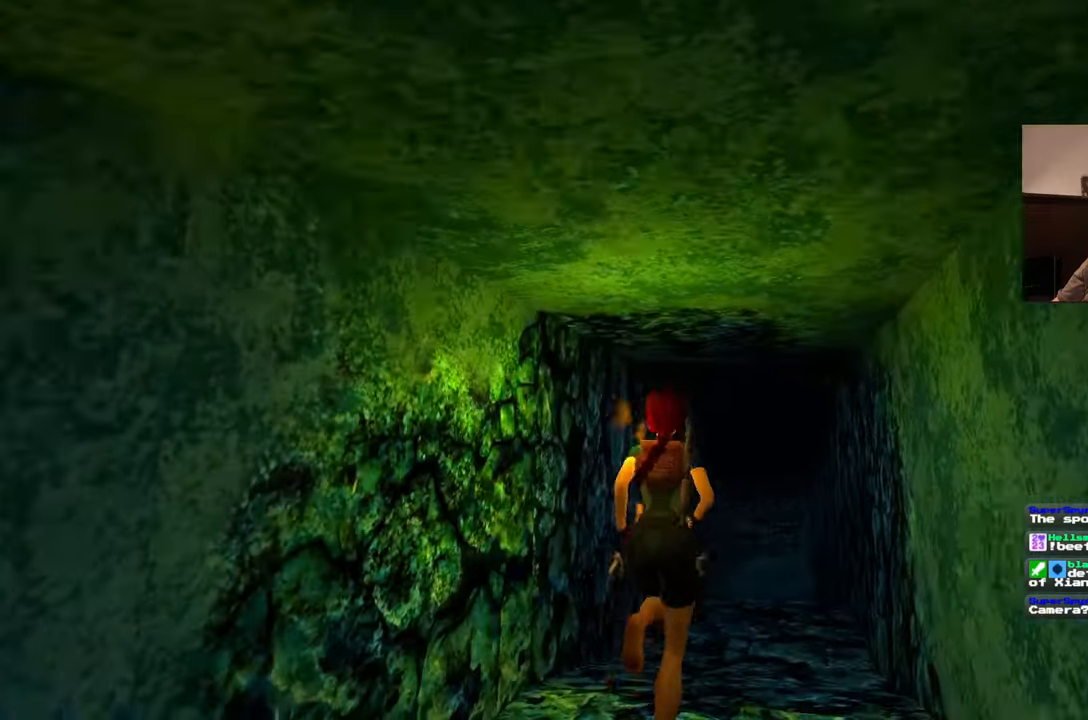
{"buttons": [], "left_stick": "up", "right_stick": "center", "events": []}
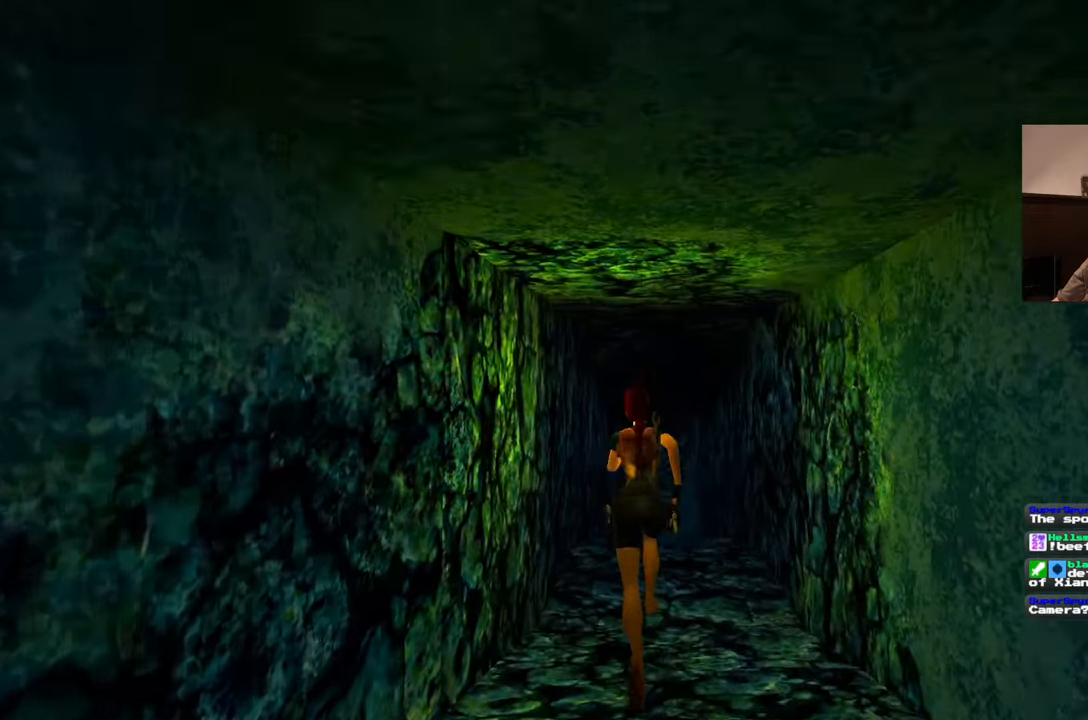
{"buttons": [], "left_stick": "up", "right_stick": "center", "events": []}
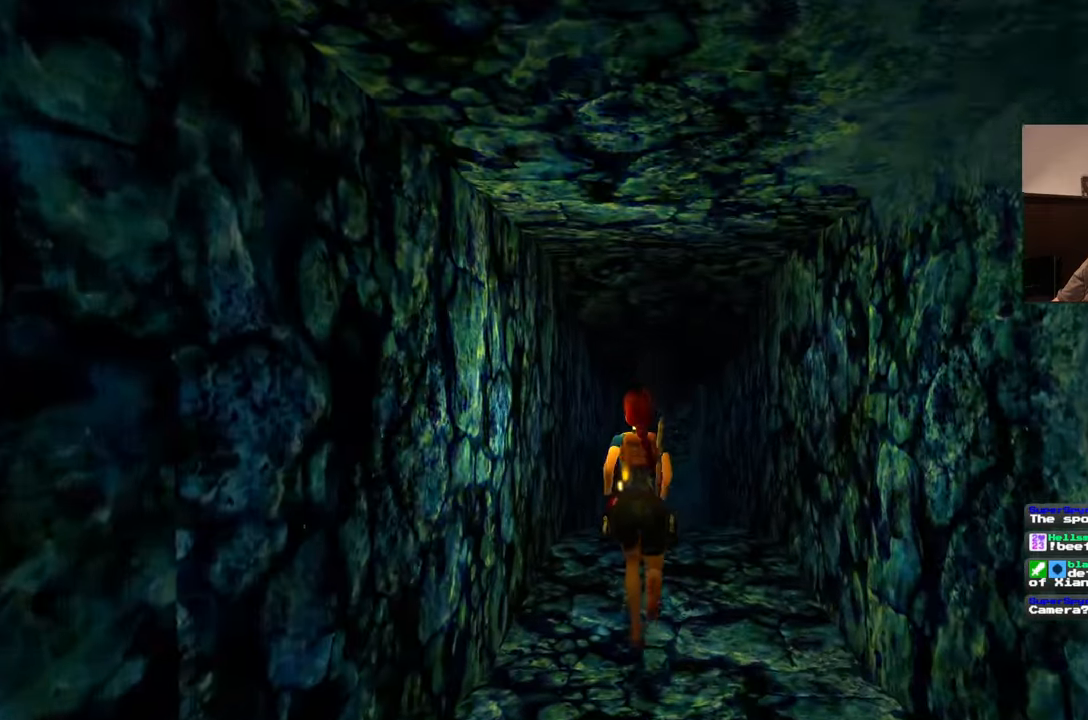
{"buttons": [], "left_stick": "up", "right_stick": "center", "events": []}
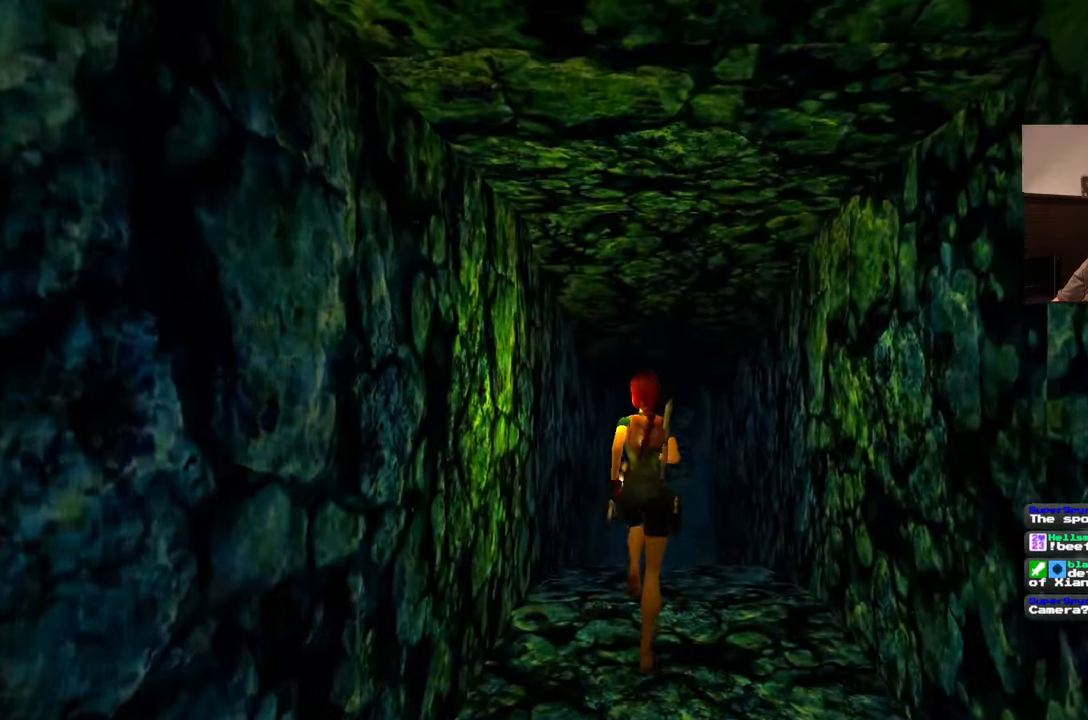
{"buttons": [], "left_stick": "up", "right_stick": "center", "events": []}
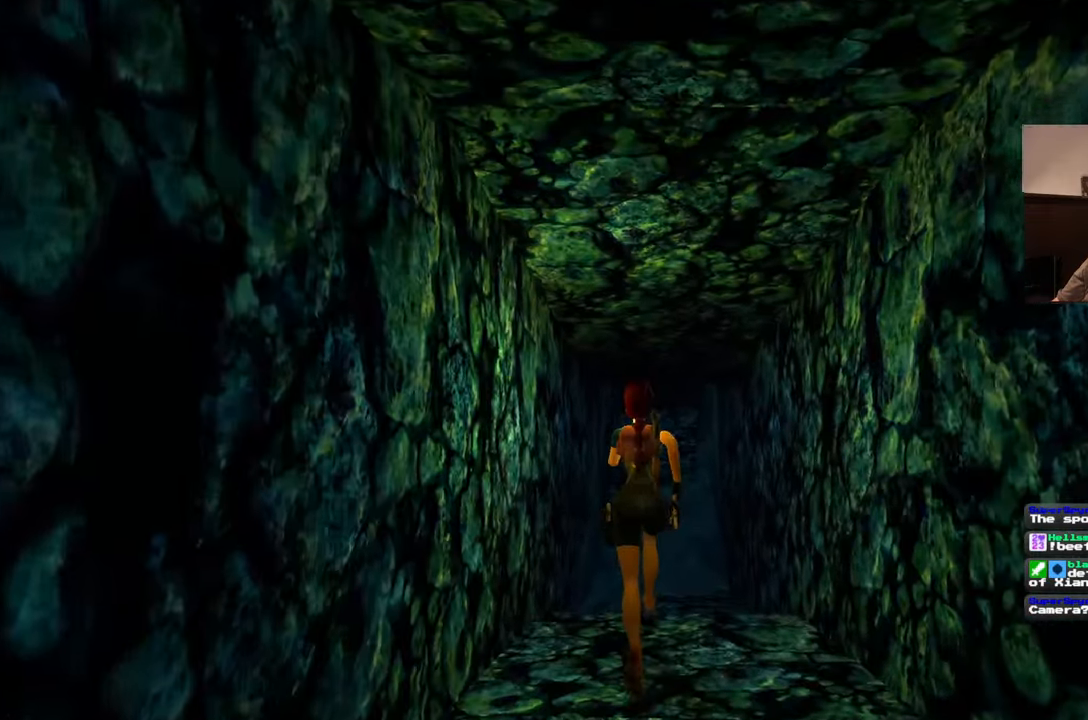
{"buttons": [], "left_stick": "up", "right_stick": "center", "events": []}
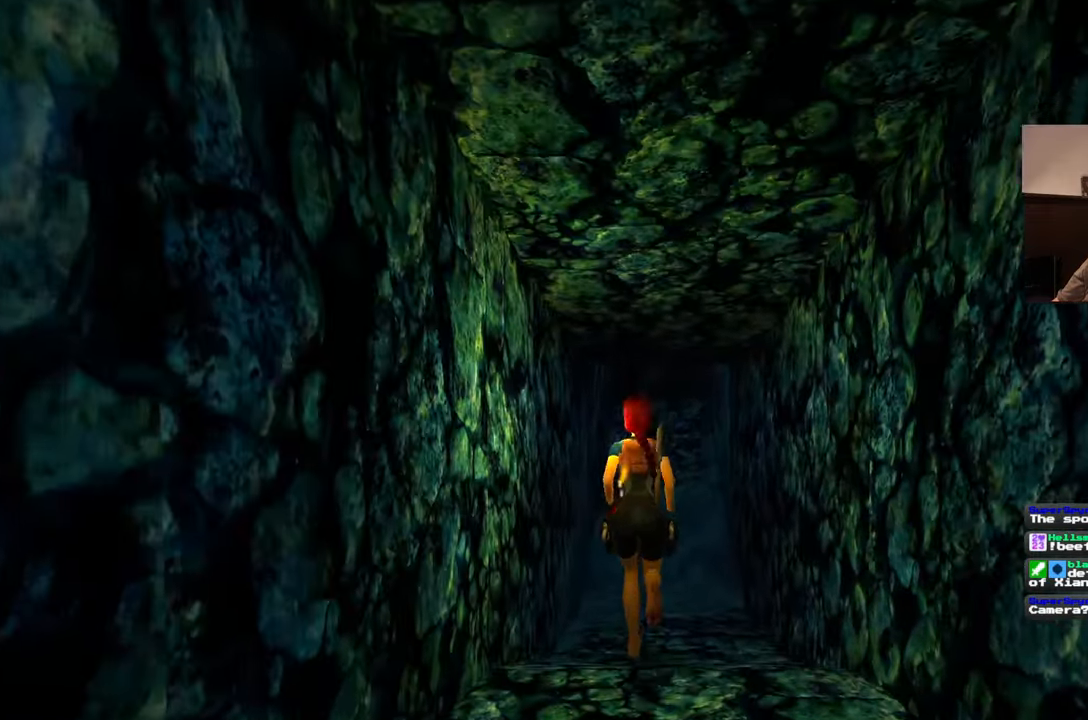
{"buttons": [], "left_stick": "up", "right_stick": "center", "events": []}
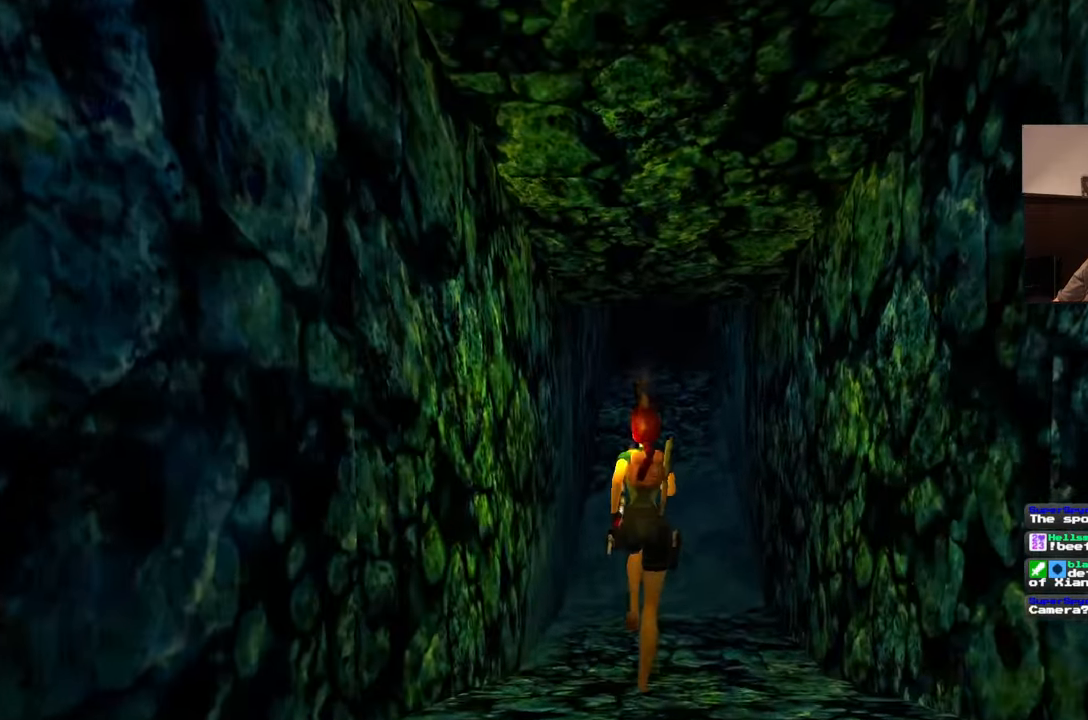
{"buttons": [], "left_stick": "up", "right_stick": "center", "events": []}
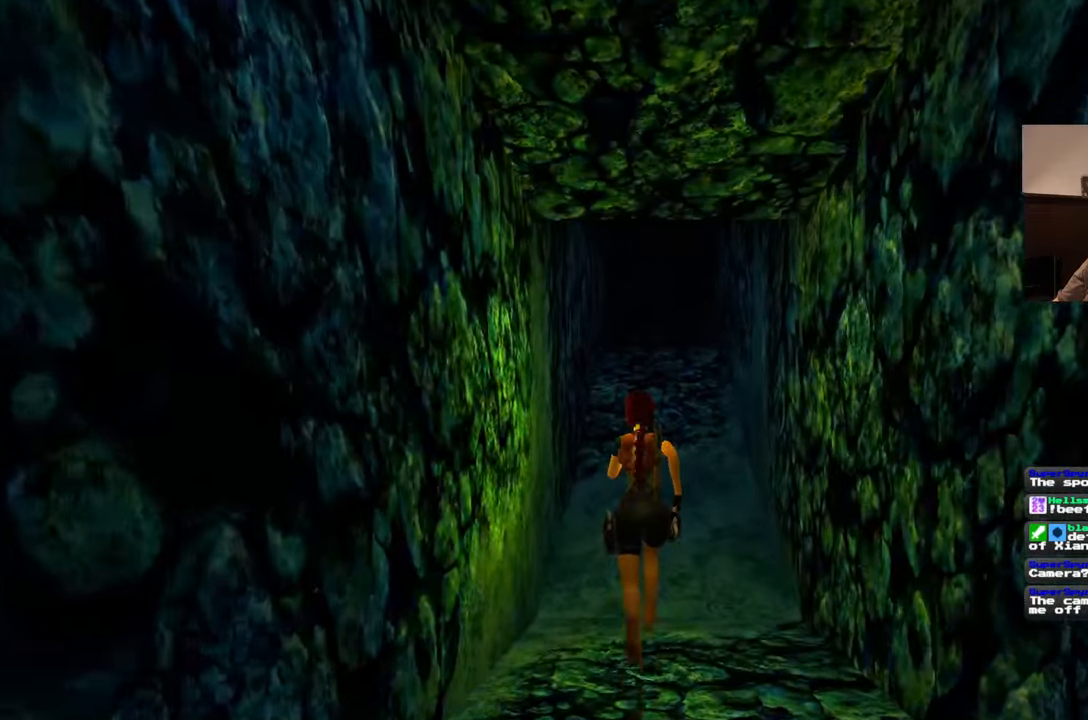
{"buttons": [], "left_stick": "up", "right_stick": "right", "events": [[467, "right_stick", "right"]]}
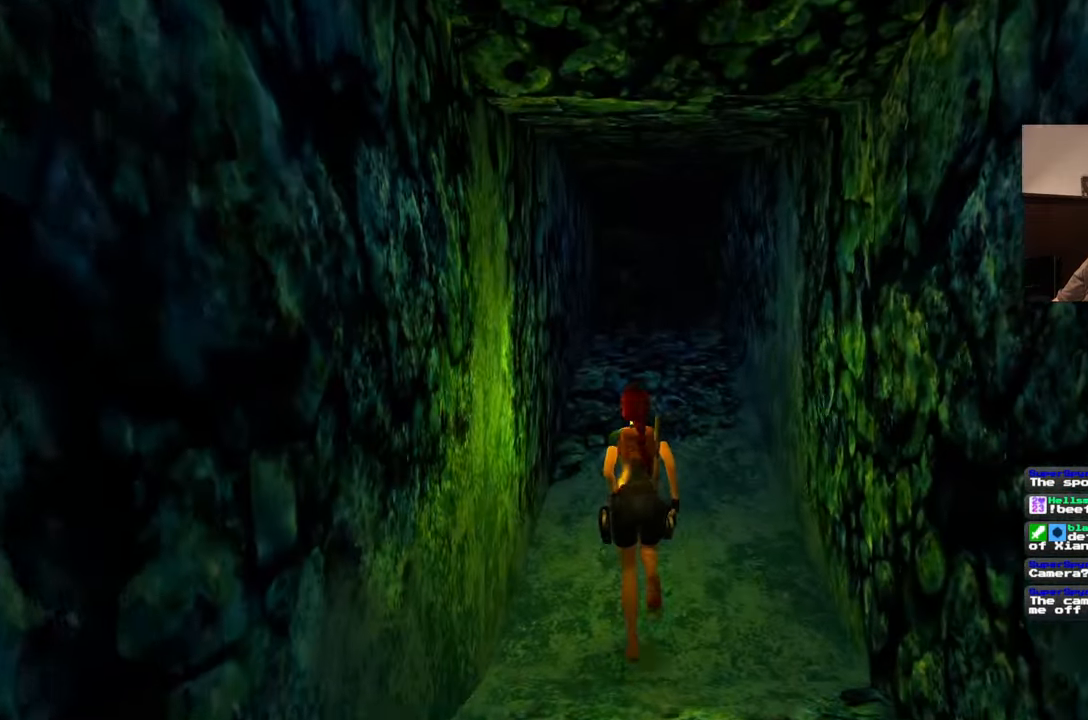
{"buttons": [], "left_stick": "up", "right_stick": "center", "events": [[83, "right_stick", "center"], [317, "right_stick", "left"], [433, "right_stick", "center"]]}
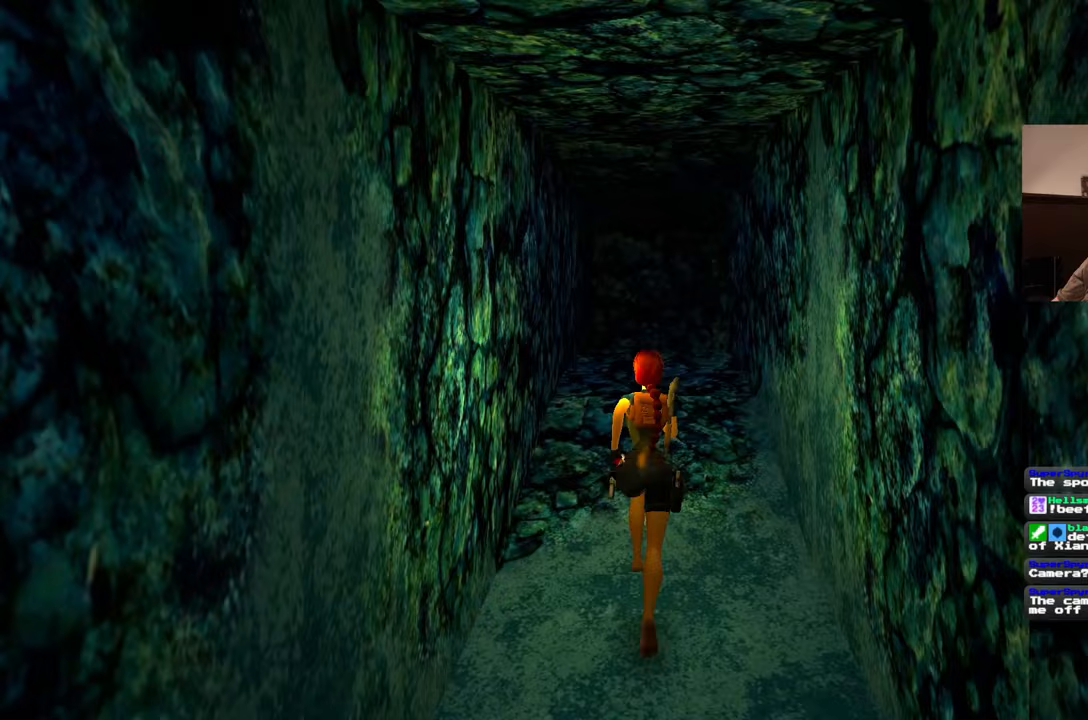
{"buttons": [], "left_stick": "up", "right_stick": "center", "events": [[333, "right_stick", "right"], [450, "right_stick", "center"]]}
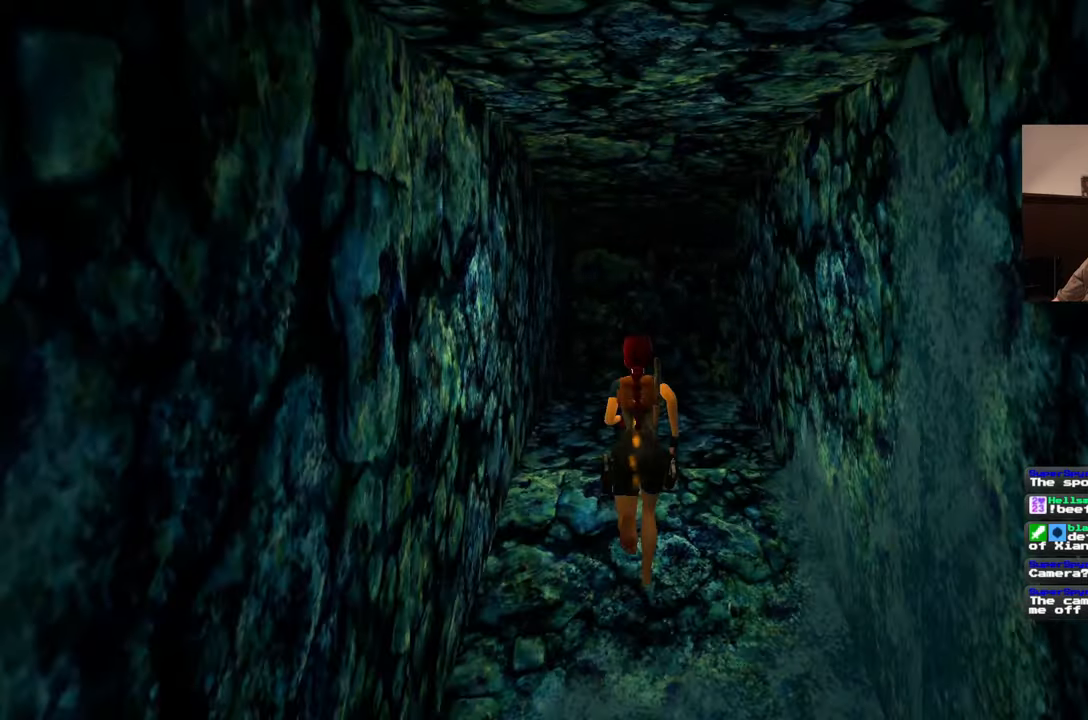
{"buttons": [], "left_stick": "up", "right_stick": "center", "events": []}
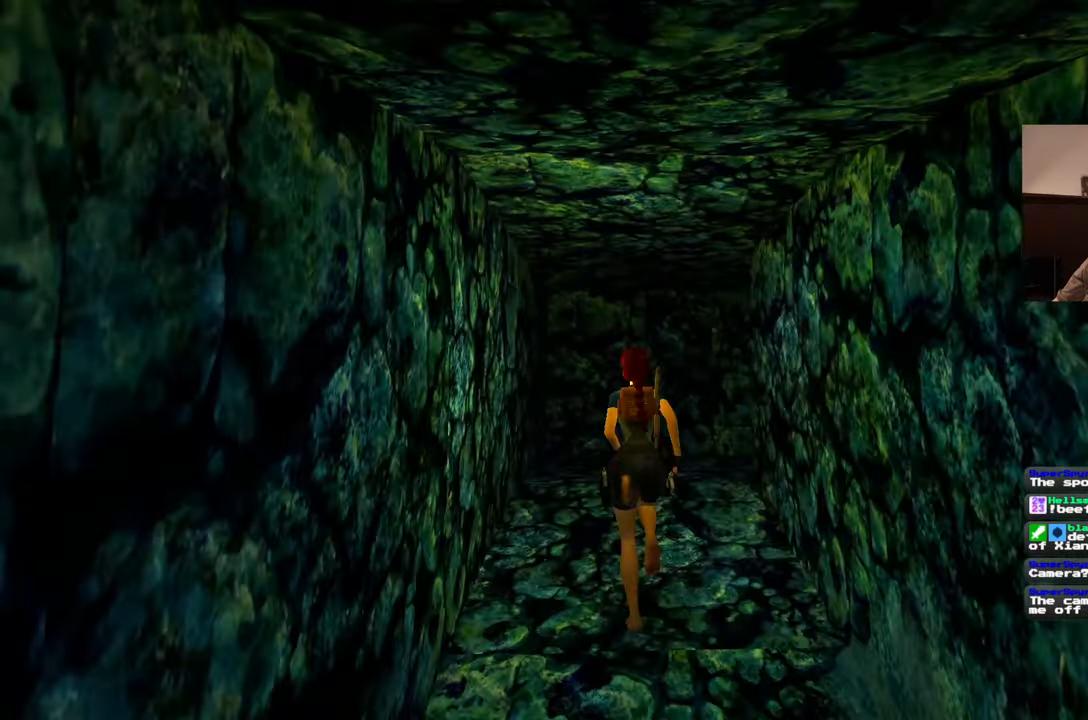
{"buttons": [], "left_stick": "up", "right_stick": "right", "events": [[367, "right_stick", "right"]]}
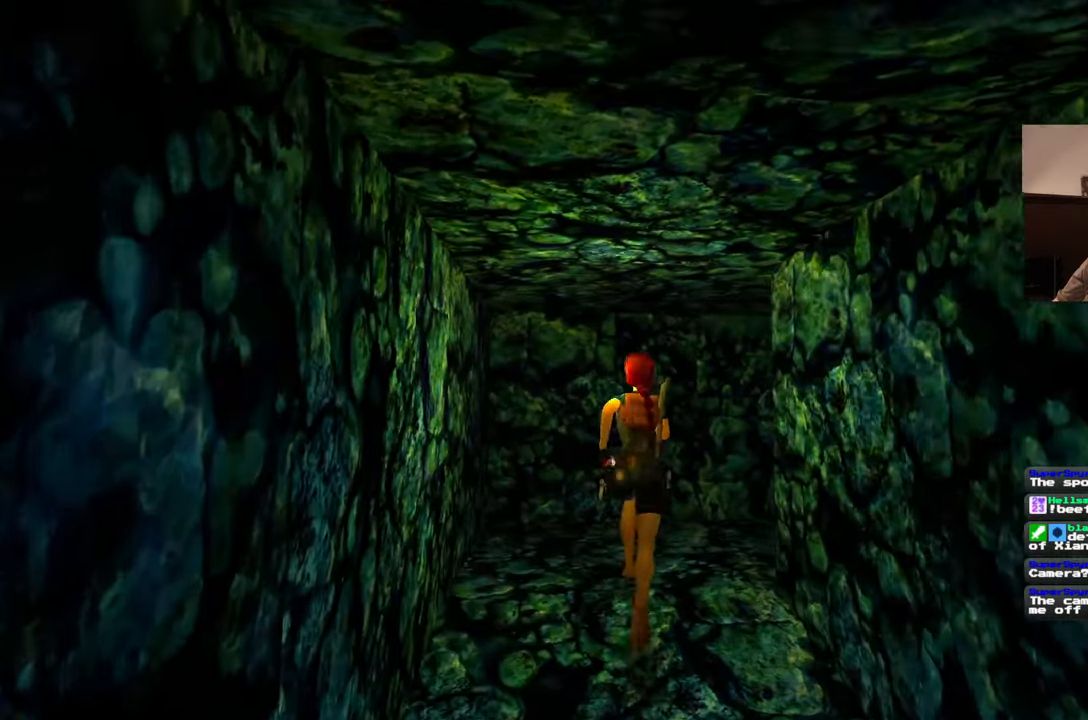
{"buttons": [], "left_stick": "up", "right_stick": "right", "events": []}
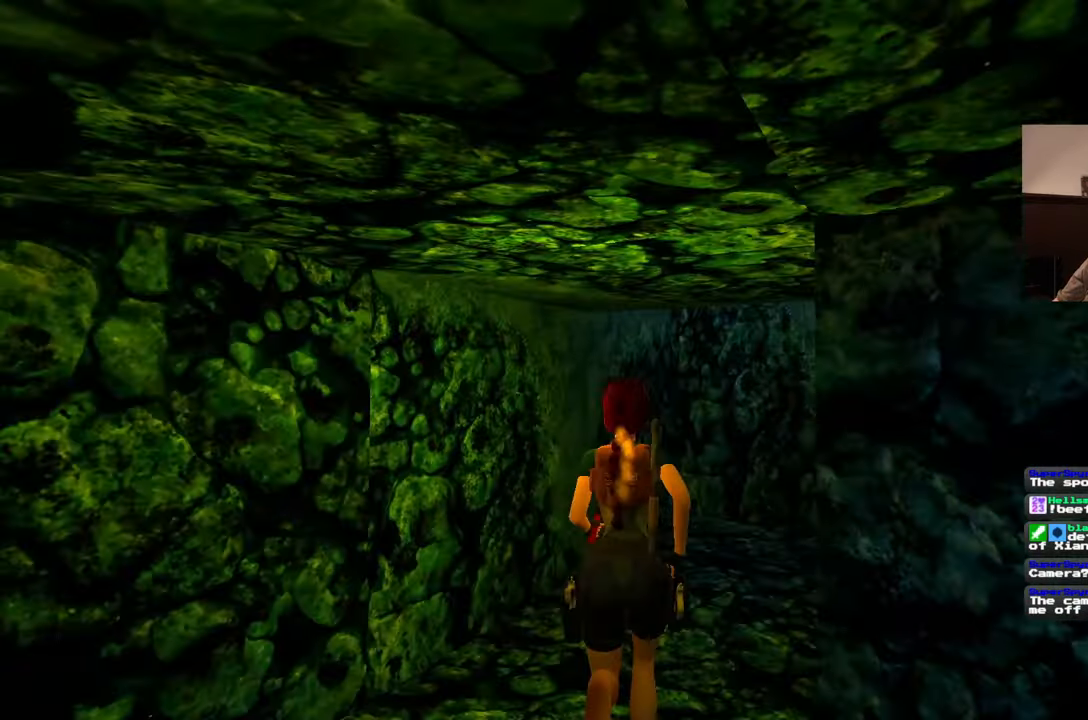
{"buttons": [], "left_stick": "up", "right_stick": "right", "events": [[17, "right_stick", "center"], [267, "right_stick", "right"]]}
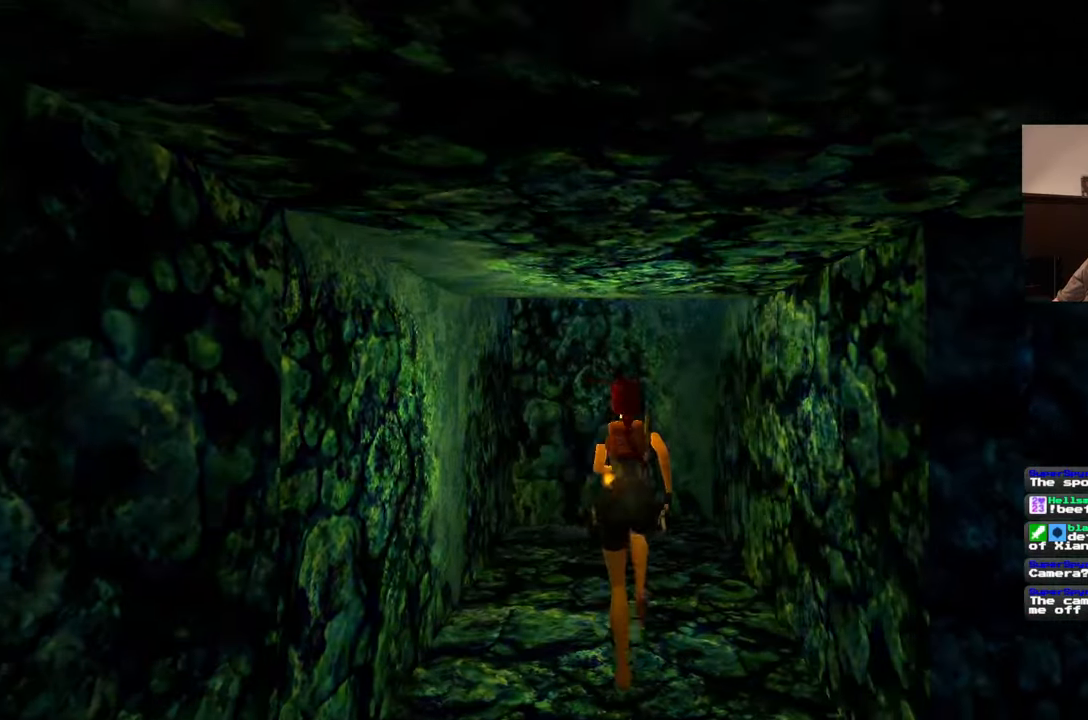
{"buttons": [], "left_stick": "up", "right_stick": "up-left", "events": [[200, "right_stick", "center"], [367, "right_stick", "left"], [433, "right_stick", "up-left"]]}
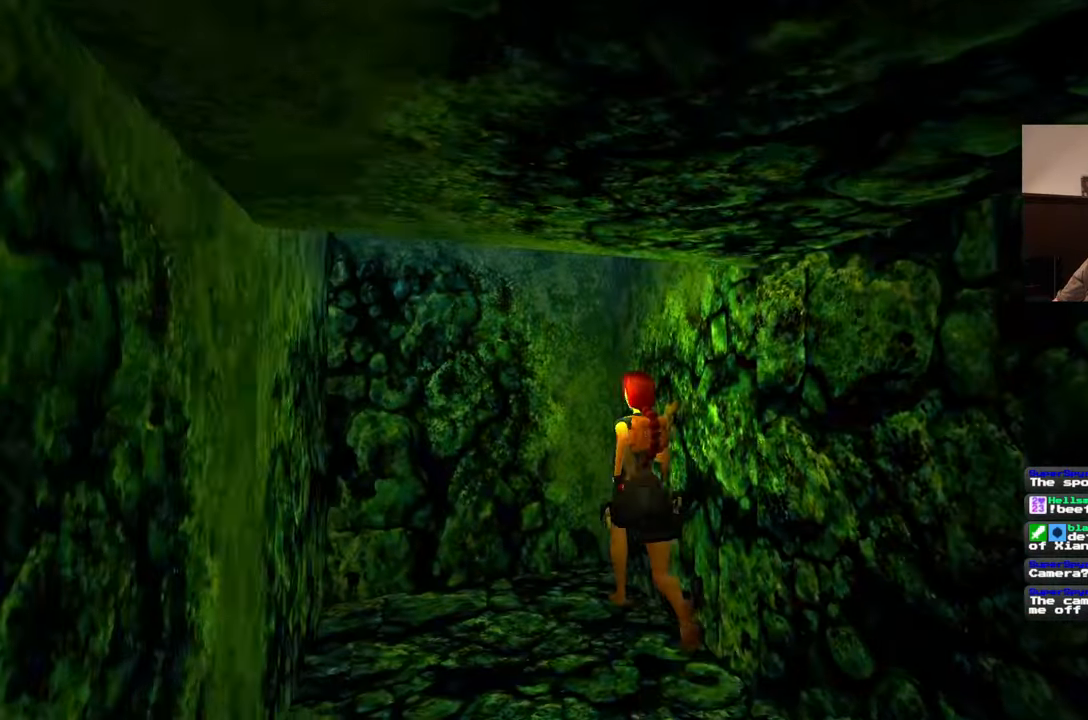
{"buttons": [], "left_stick": "up", "right_stick": "center", "events": [[233, "right_stick", "center"], [317, "right_stick", "up-right"], [417, "right_stick", "center"]]}
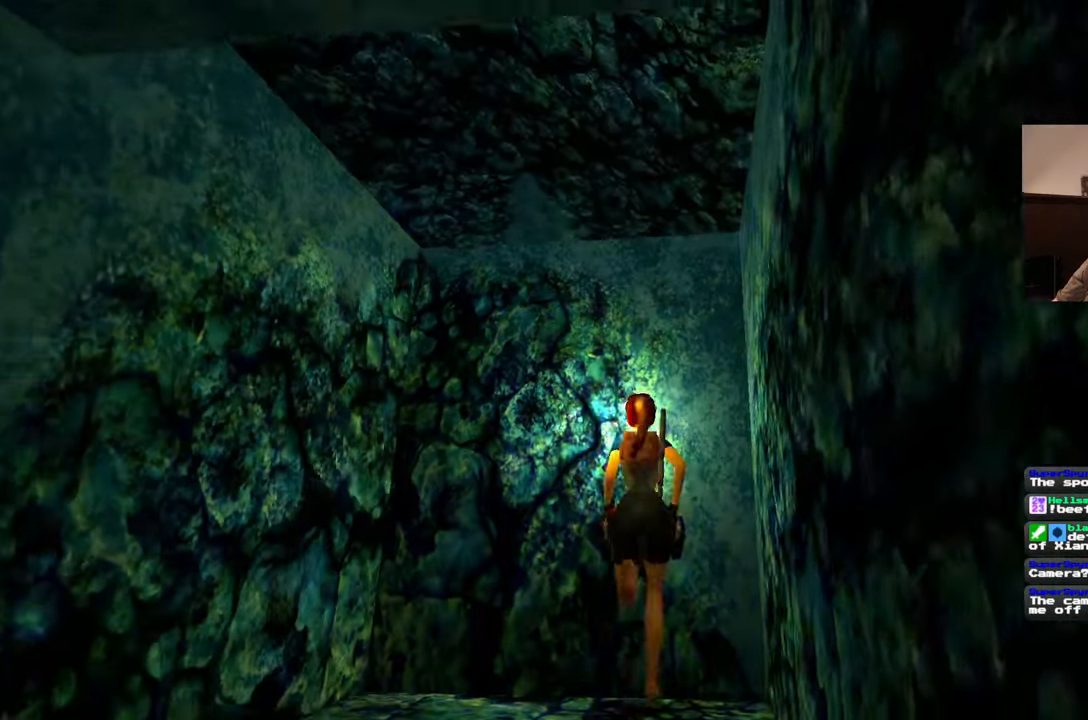
{"buttons": [], "left_stick": "up", "right_stick": "center", "events": []}
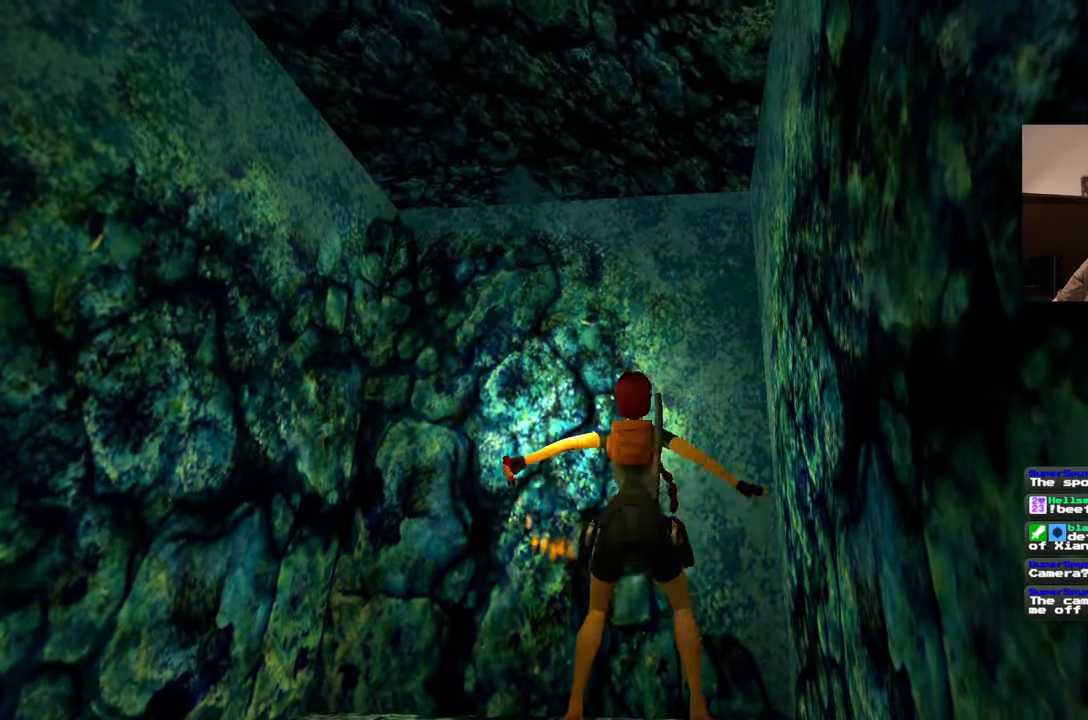
{"buttons": [], "left_stick": "up", "right_stick": "center", "events": []}
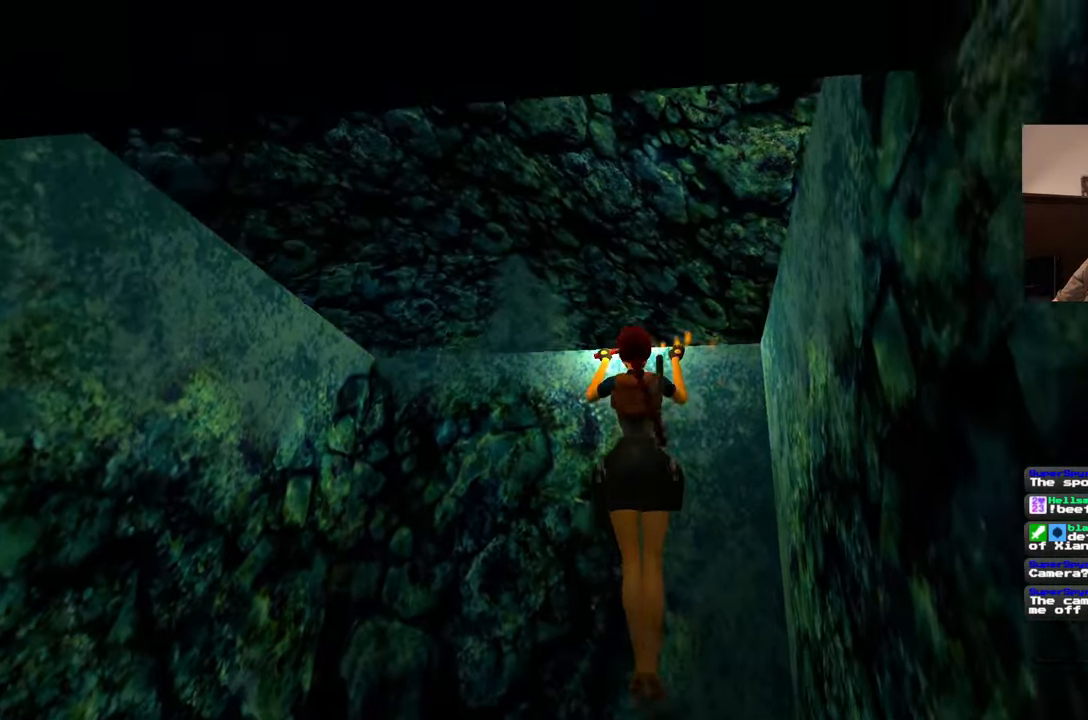
{"buttons": [], "left_stick": "center", "right_stick": "left", "events": [[200, "left_stick", "center"], [200, "right_stick", "left"]]}
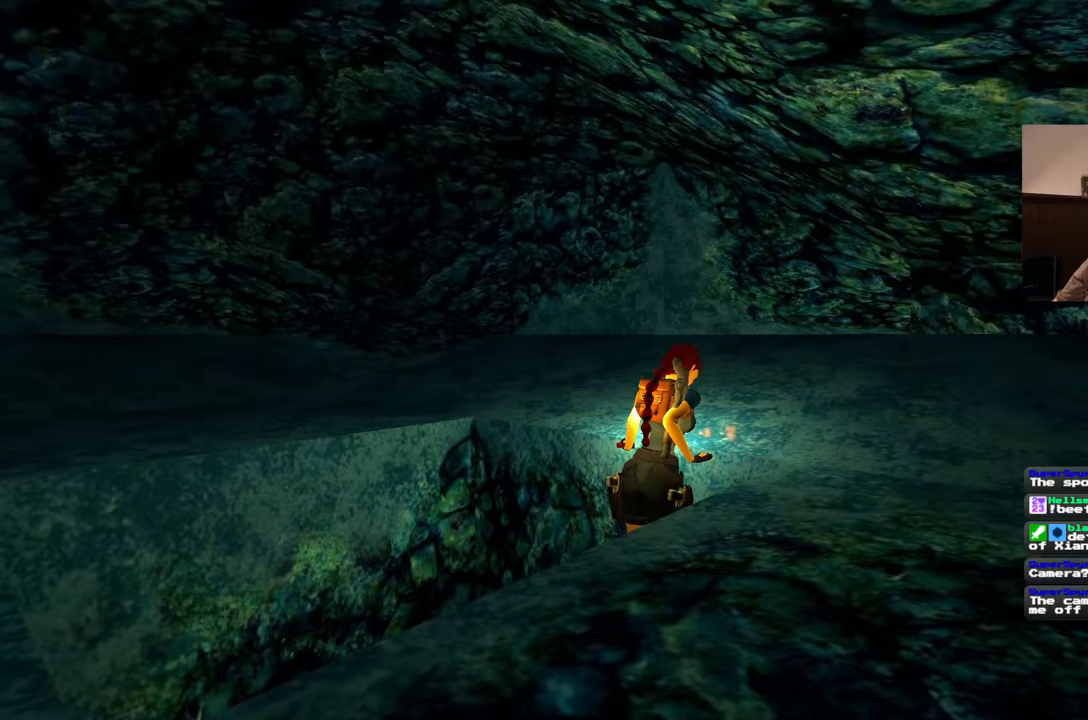
{"buttons": [], "left_stick": "up", "right_stick": "center", "events": [[150, "left_stick", "up"], [383, "right_stick", "center"]]}
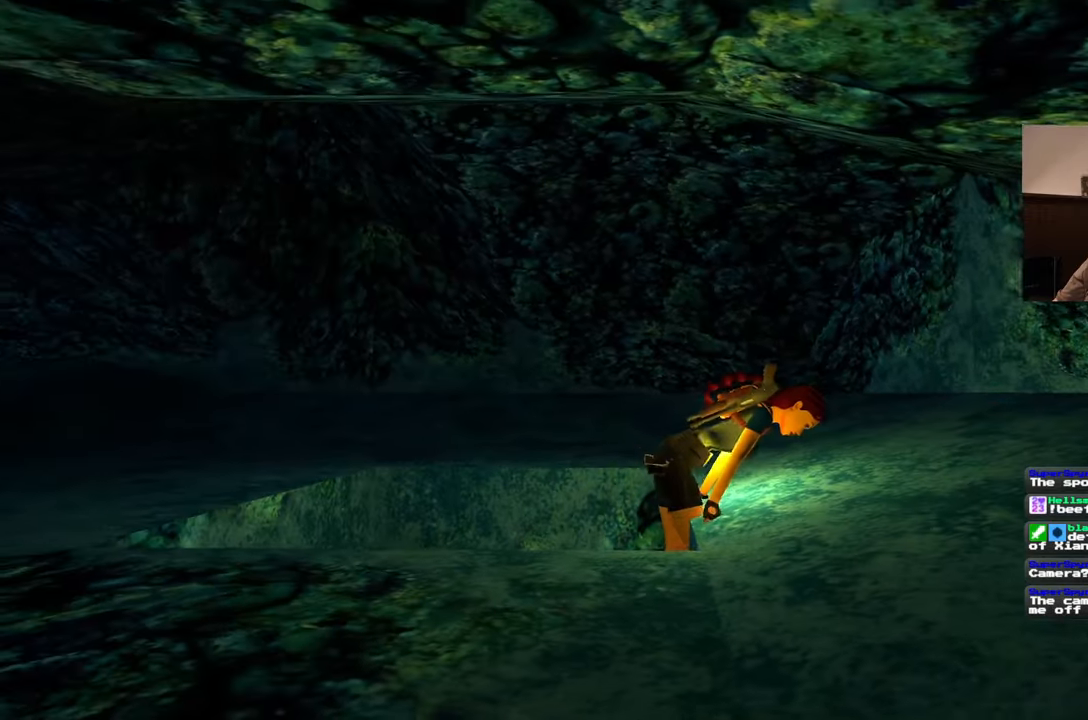
{"buttons": [], "left_stick": "up", "right_stick": "center", "events": [[167, "right_stick", "down-left"], [317, "right_stick", "center"]]}